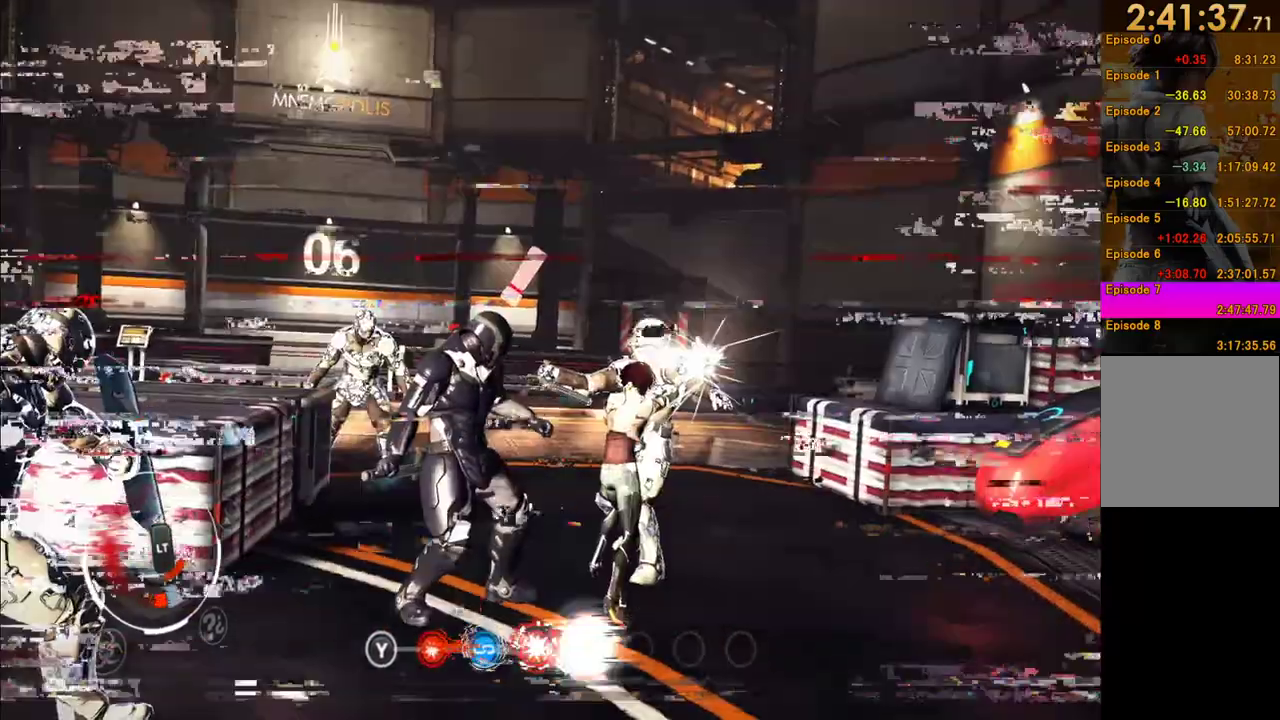
Gameplay with a controller (Xbox layout); each line is a JSON object with the inputs held at the frame after it. "events" lists button and stick changes between this image and that frame as [ms after this image, input, new state], when the widget could be followed in between. This overlay highlights the sticks when they move; stick clicks (L3 R3) are not distinguishable. Not read: L3 R3.
{"buttons": ["A"], "left_stick": "up-right", "right_stick": "center", "events": [[17, "X", "up"], [133, "X", "down"], [200, "X", "up"], [267, "X", "down"], [350, "X", "up"], [417, "A", "down"]]}
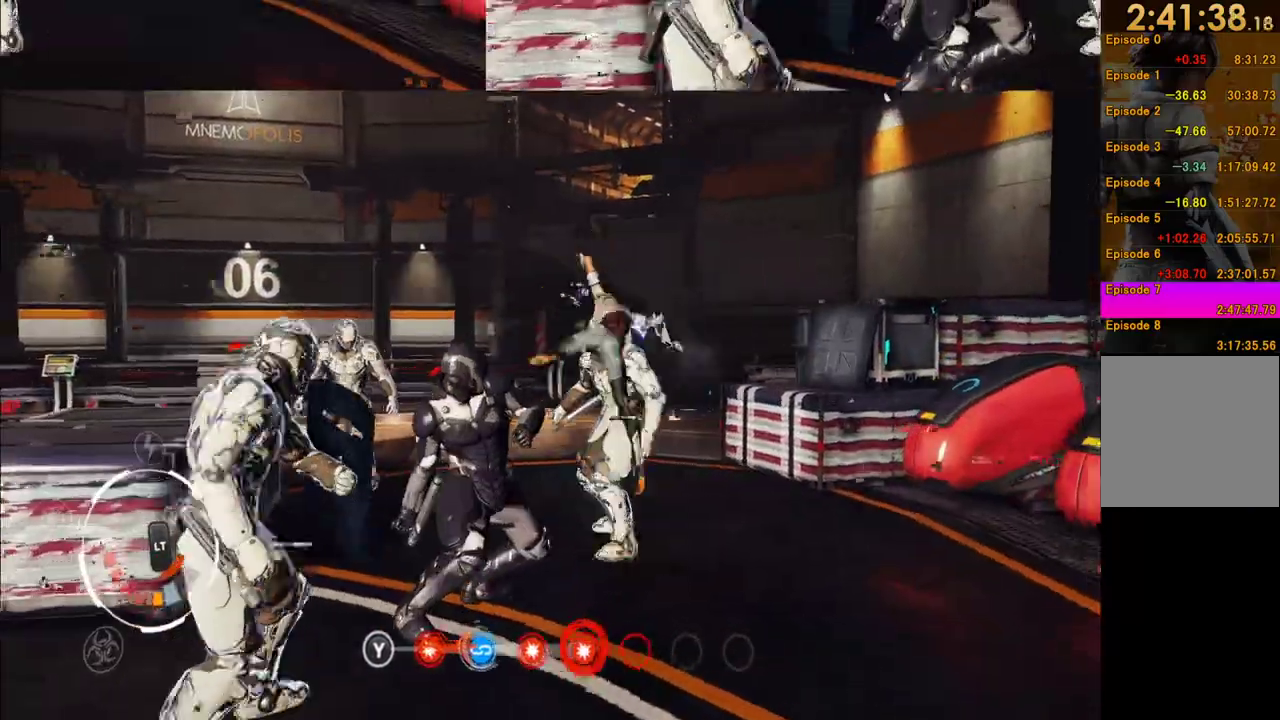
{"buttons": [], "left_stick": "down", "right_stick": "center", "events": [[183, "A", "up"], [367, "left_stick", "right"], [417, "left_stick", "center"], [500, "left_stick", "down"]]}
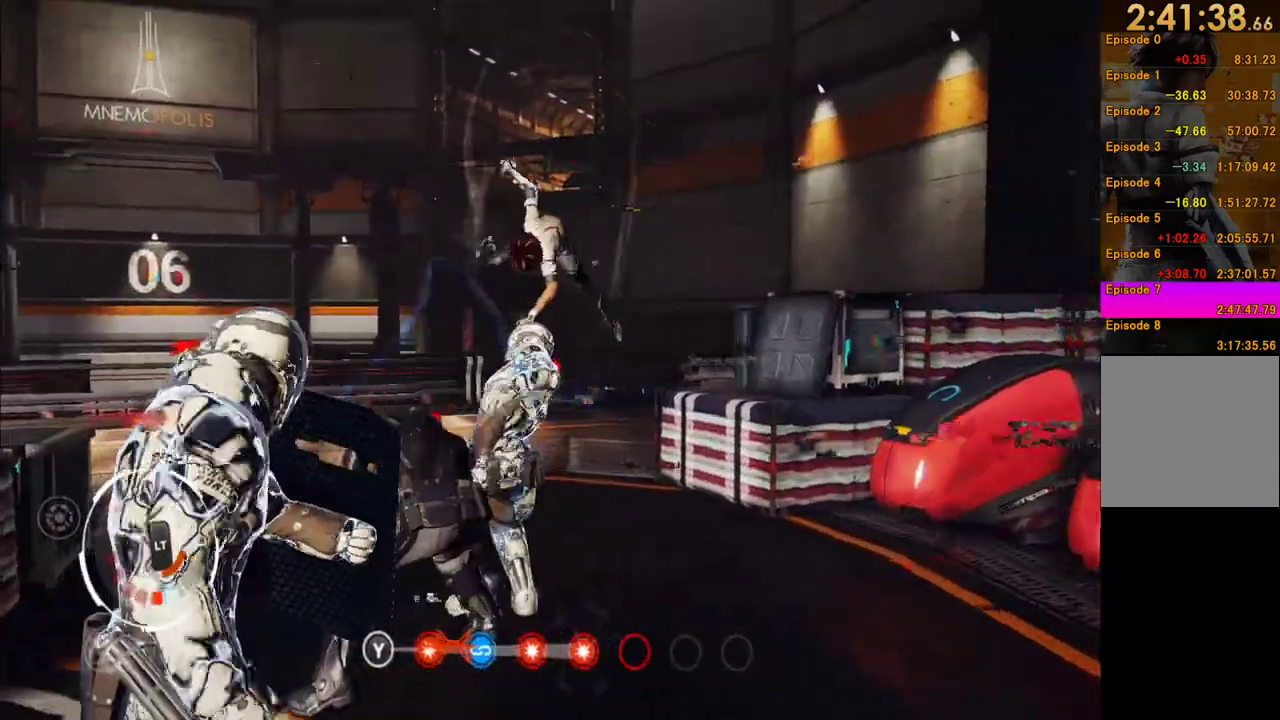
{"buttons": [], "left_stick": "down", "right_stick": "center", "events": [[83, "X", "down"], [167, "X", "up"], [233, "X", "down"], [317, "X", "up"], [383, "X", "down"], [467, "X", "up"]]}
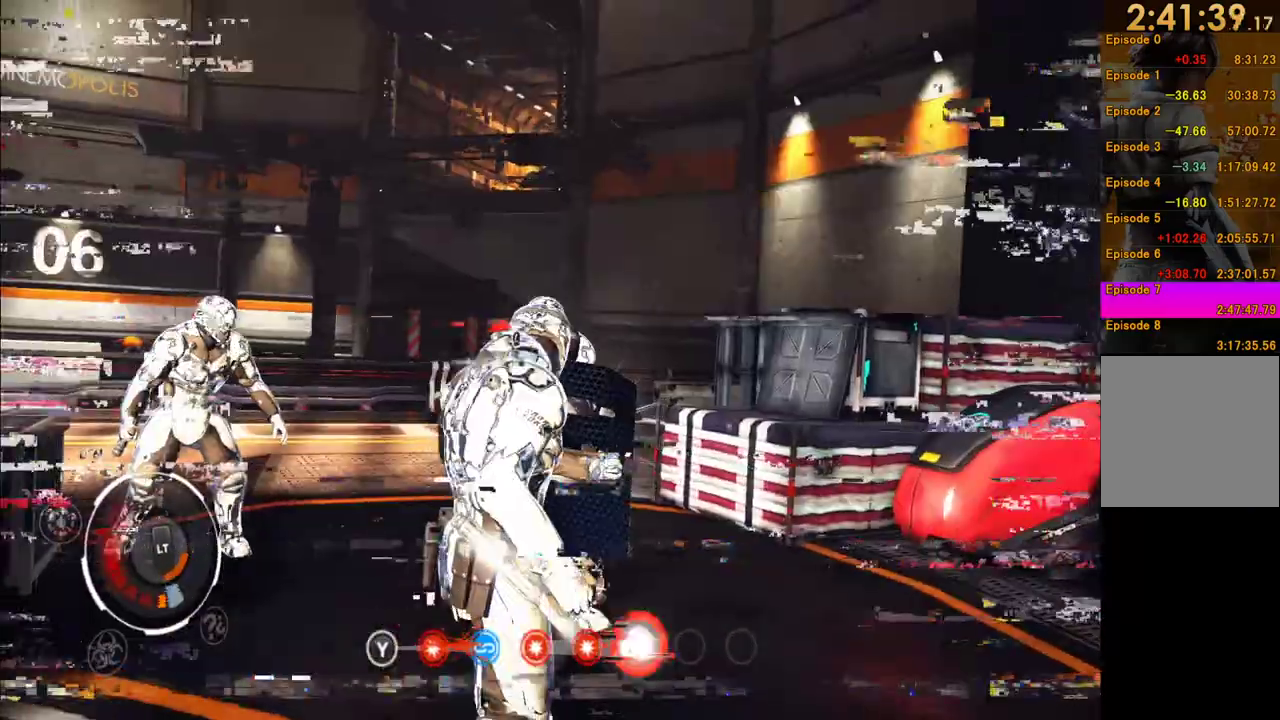
{"buttons": [], "left_stick": "down-right", "right_stick": "center", "events": [[83, "A", "down"], [217, "A", "up"], [283, "A", "down"], [383, "left_stick", "down-right"], [400, "A", "up"]]}
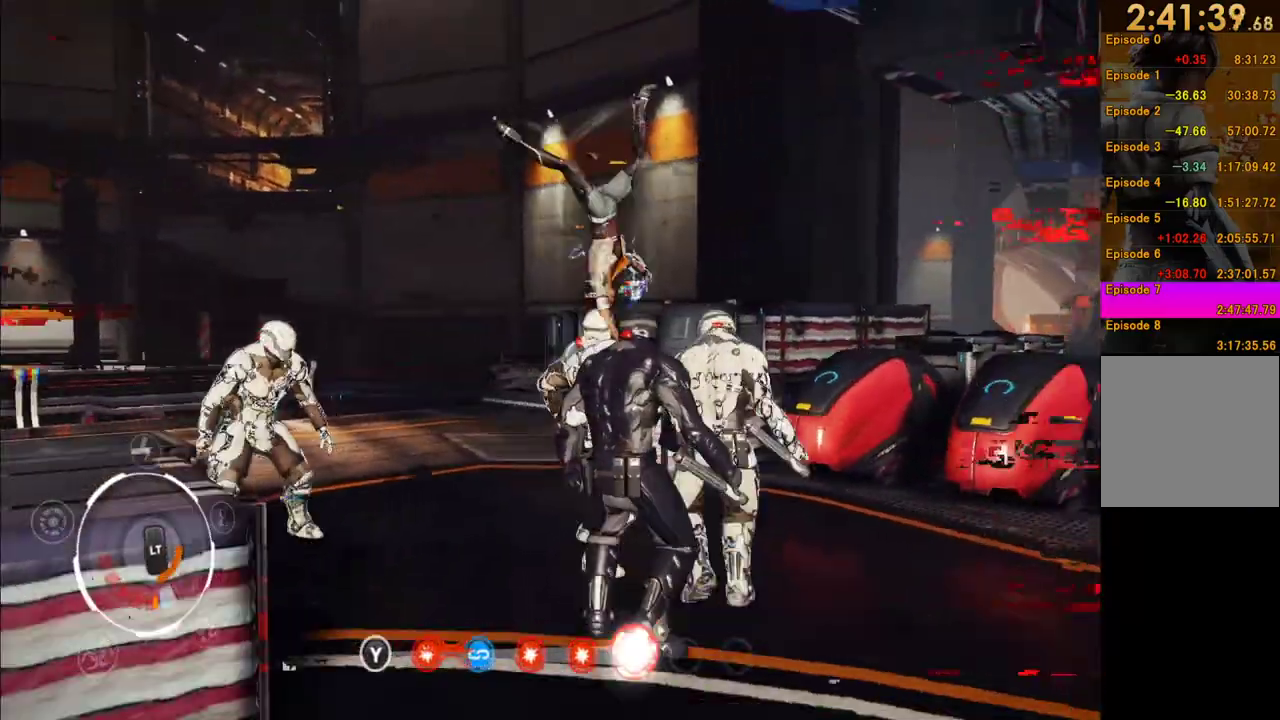
{"buttons": [], "left_stick": "down-right", "right_stick": "center", "events": [[83, "left_stick", "down"], [217, "A", "down"], [317, "A", "up"], [383, "A", "down"], [383, "left_stick", "down-right"], [450, "A", "up"]]}
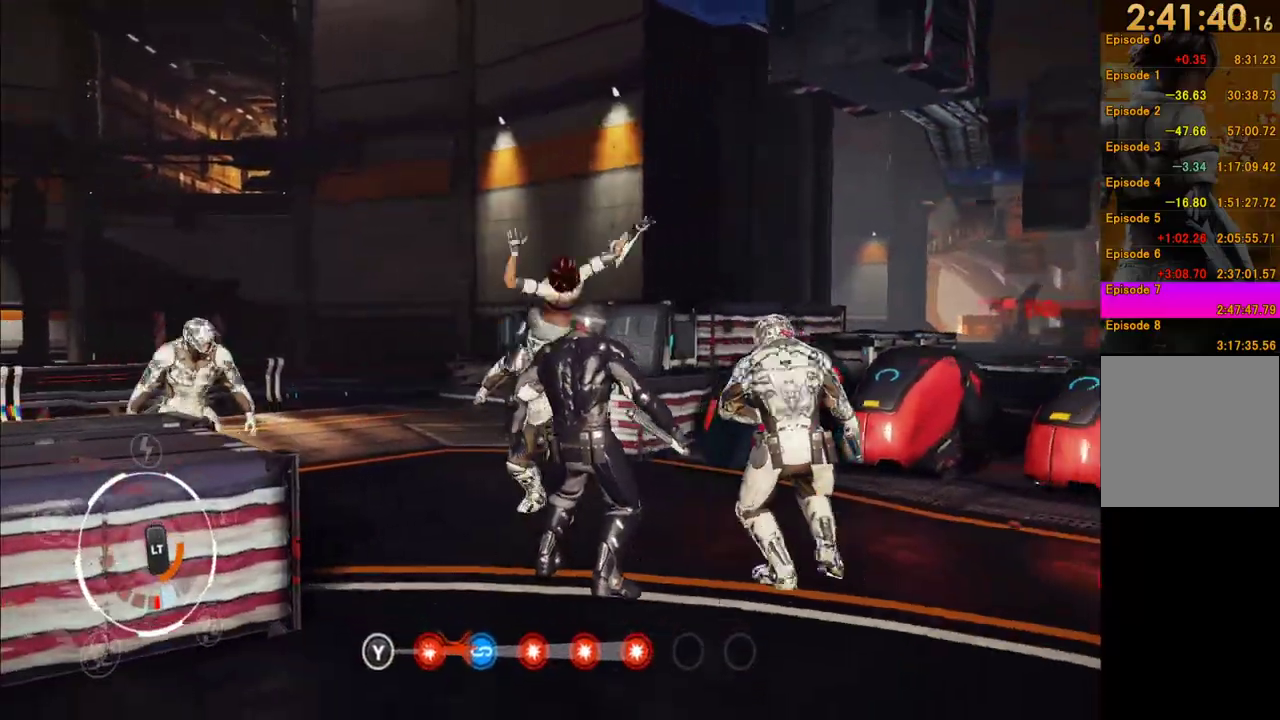
{"buttons": [], "left_stick": "center", "right_stick": "center", "events": [[50, "A", "down"], [117, "left_stick", "down"], [167, "A", "up"], [417, "left_stick", "center"]]}
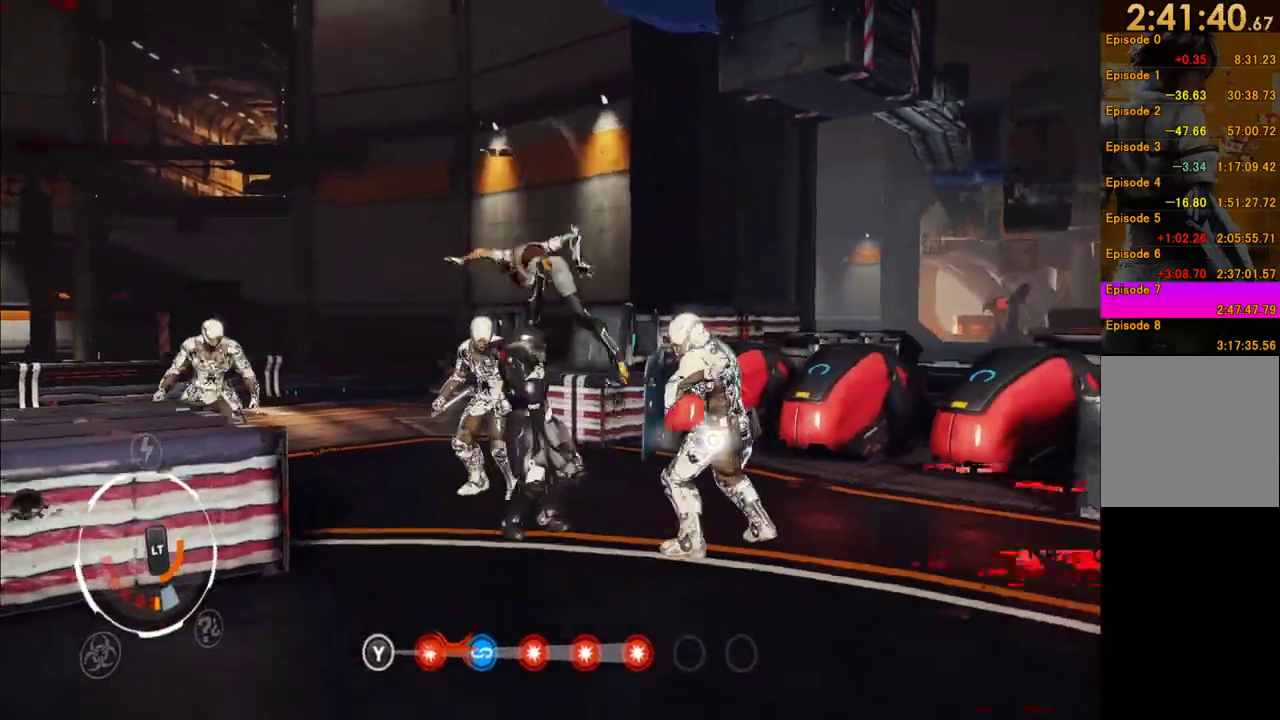
{"buttons": [], "left_stick": "left", "right_stick": "center", "events": [[150, "left_stick", "up"], [167, "Y", "down"], [267, "Y", "up"], [267, "left_stick", "up-left"], [317, "Y", "down"], [417, "Y", "up"], [483, "left_stick", "left"]]}